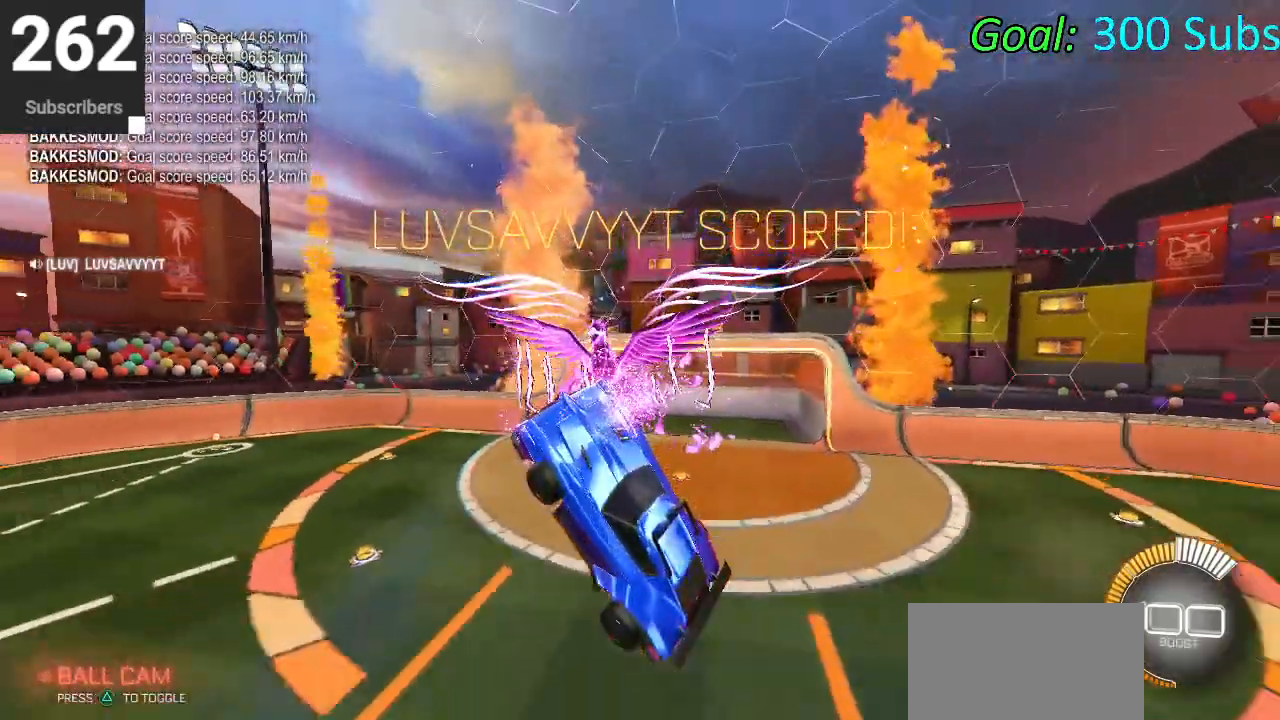
Gameplay with a controller (PlayStation layout); each line is a JSON object with the inputs held at the frame after it. "events" lists button and stick changes between this image and that frame as [ms after this image, input, new state], when the widget could be followed in between.
{"buttons": ["SQUARE"], "left_stick": "center", "right_stick": "center", "events": []}
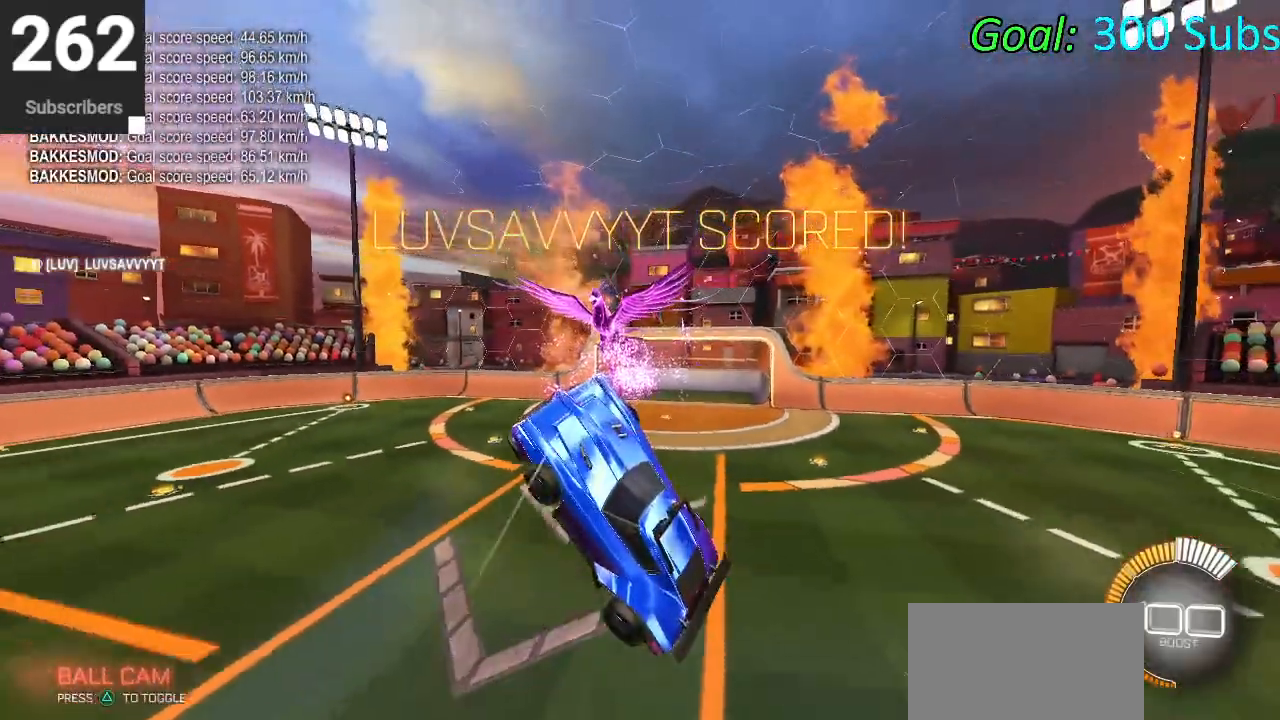
{"buttons": ["SQUARE"], "left_stick": "center", "right_stick": "center", "events": []}
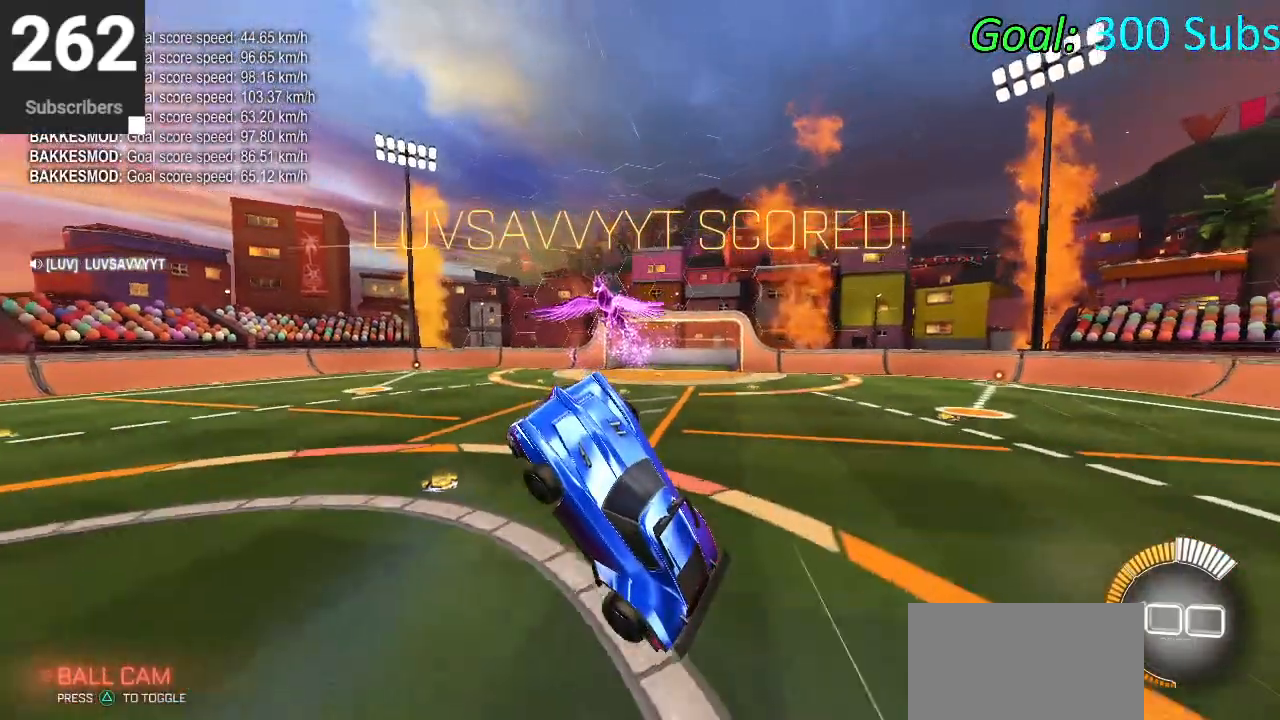
{"buttons": ["SQUARE"], "left_stick": "center", "right_stick": "center", "events": []}
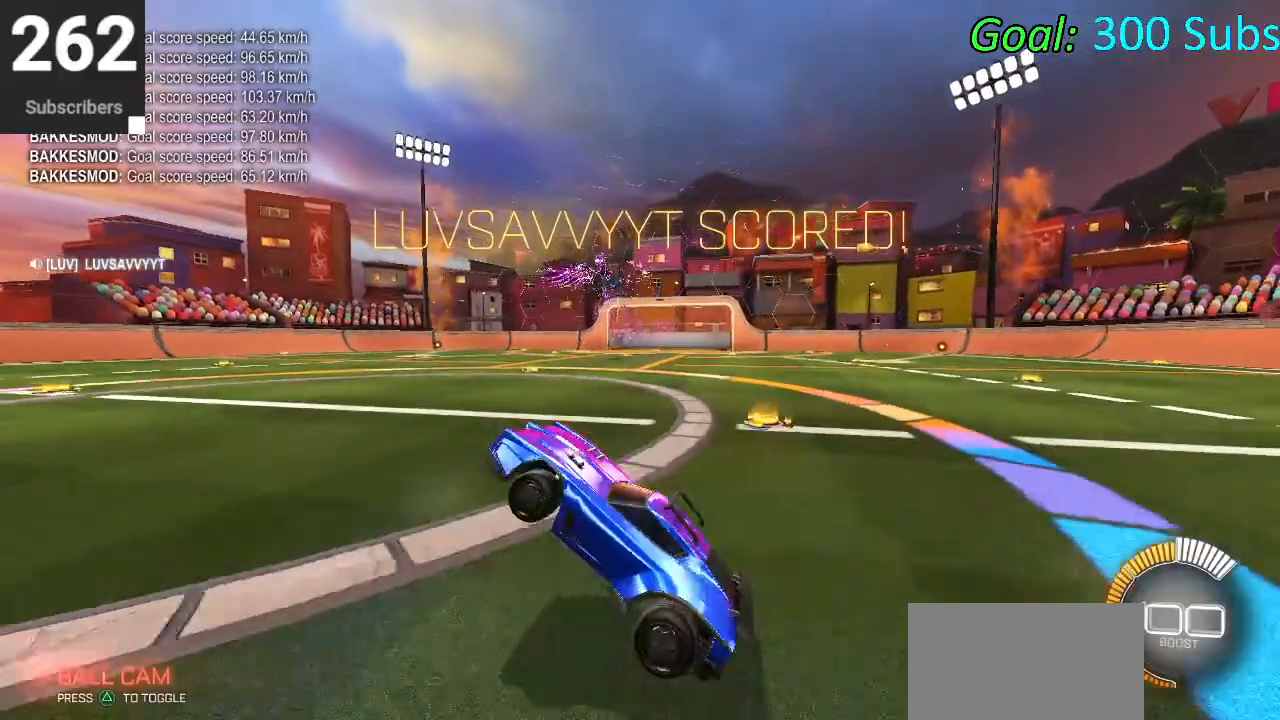
{"buttons": ["SQUARE"], "left_stick": "center", "right_stick": "center", "events": []}
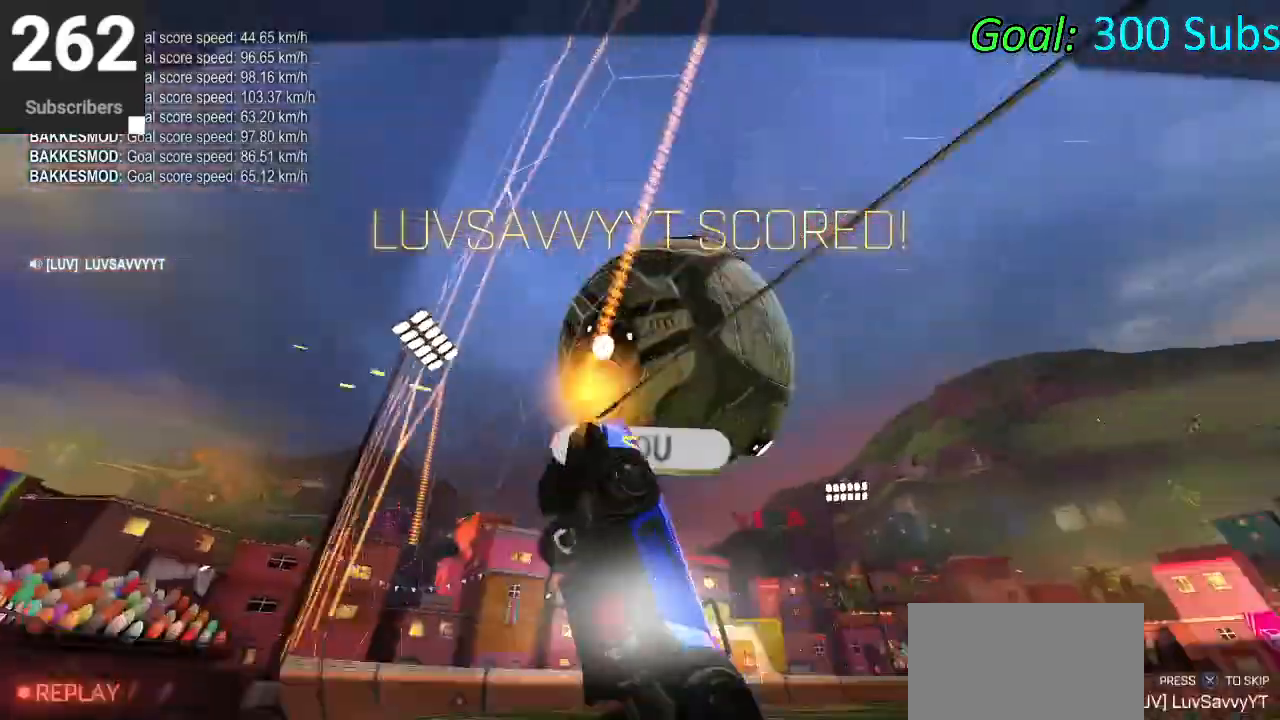
{"buttons": ["SQUARE"], "left_stick": "center", "right_stick": "center", "events": []}
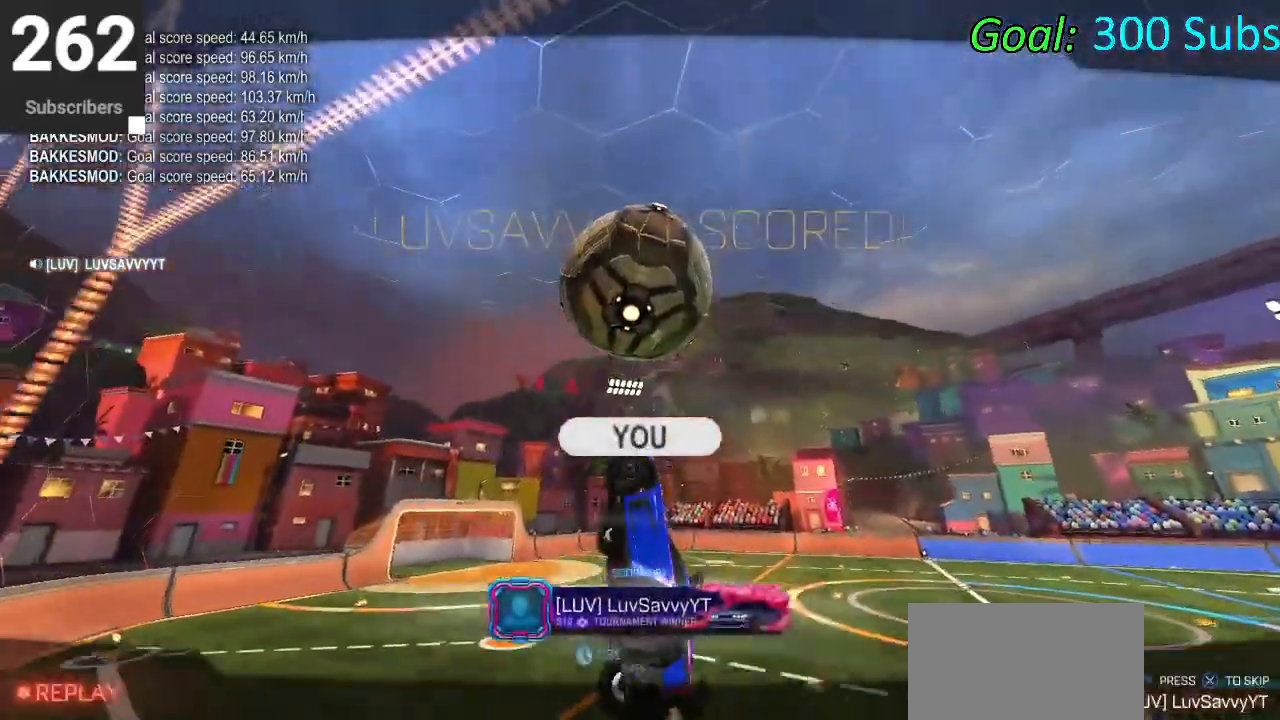
{"buttons": ["SQUARE"], "left_stick": "center", "right_stick": "center", "events": []}
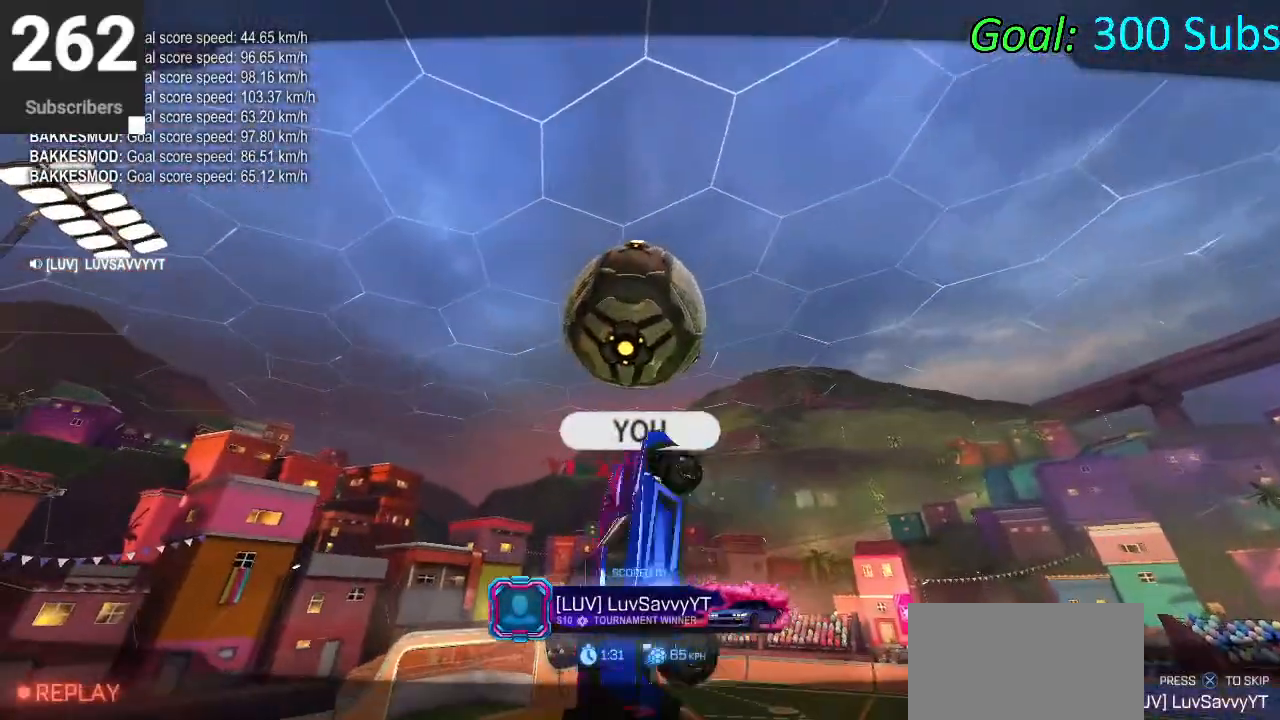
{"buttons": ["SQUARE"], "left_stick": "center", "right_stick": "center", "events": [[50, "SQUARE", "up"], [200, "SQUARE", "down"]]}
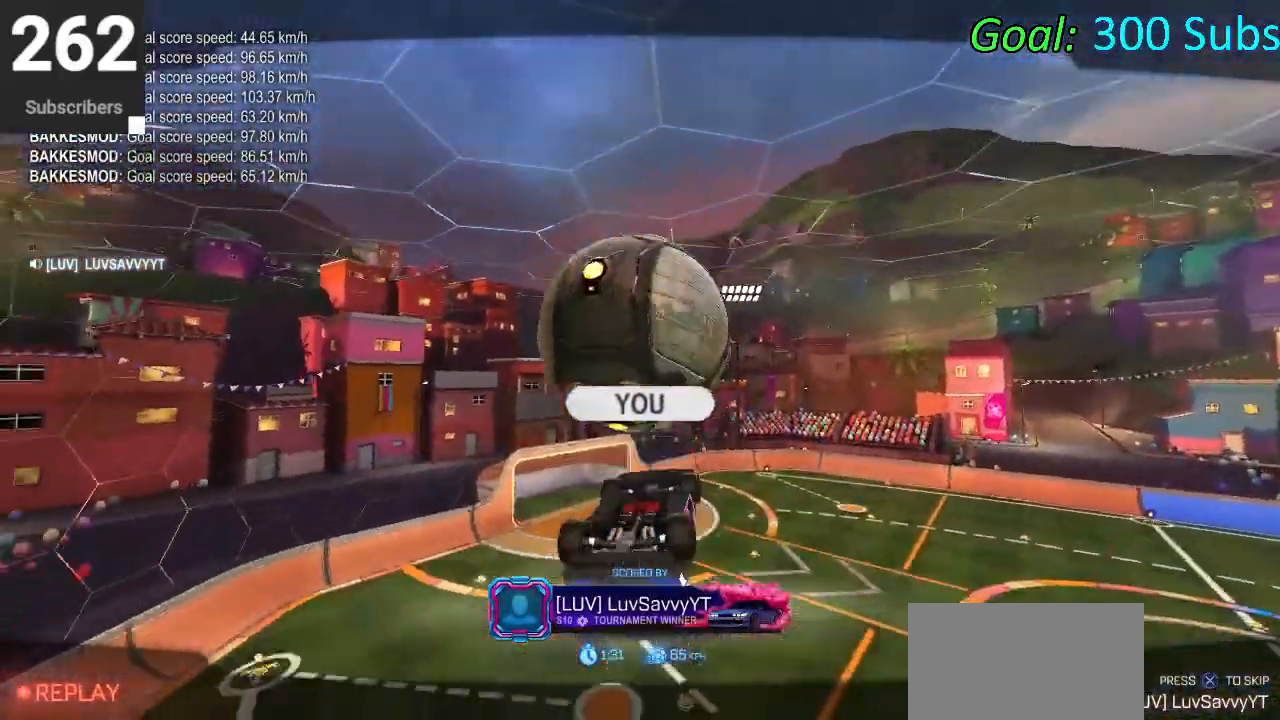
{"buttons": ["SQUARE"], "left_stick": "center", "right_stick": "center", "events": []}
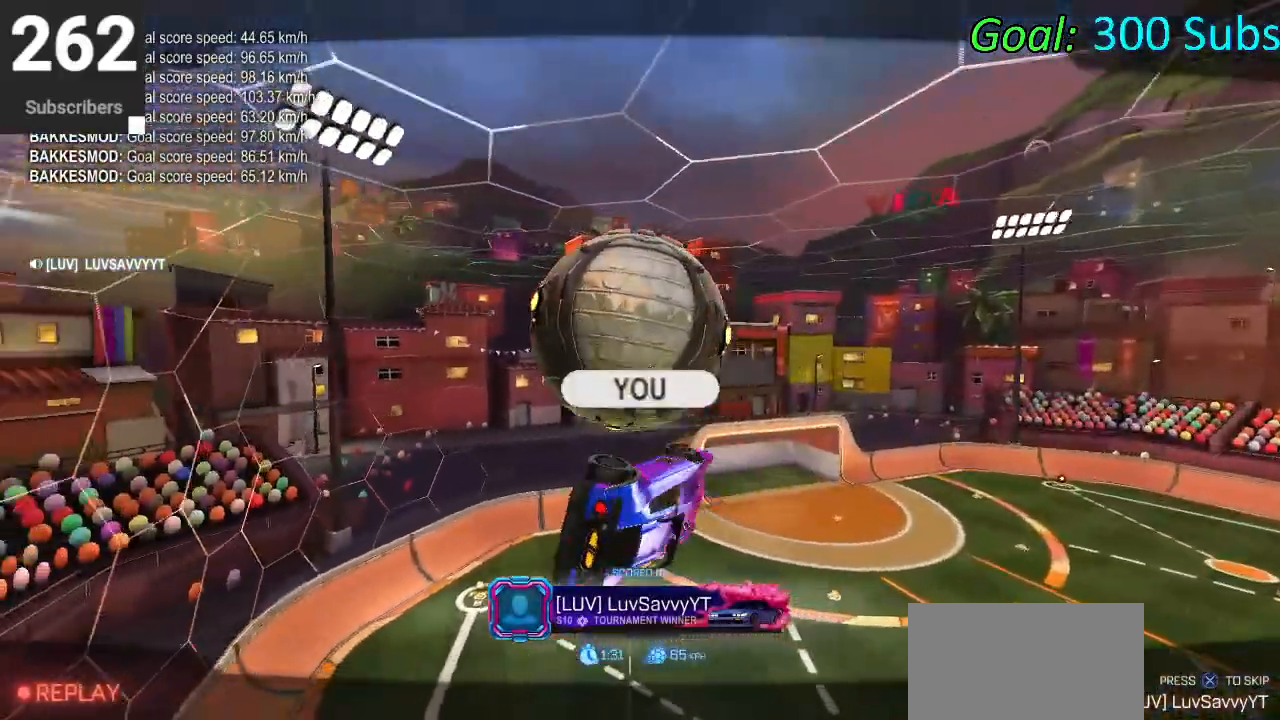
{"buttons": [], "left_stick": "center", "right_stick": "center", "events": [[383, "SQUARE", "up"]]}
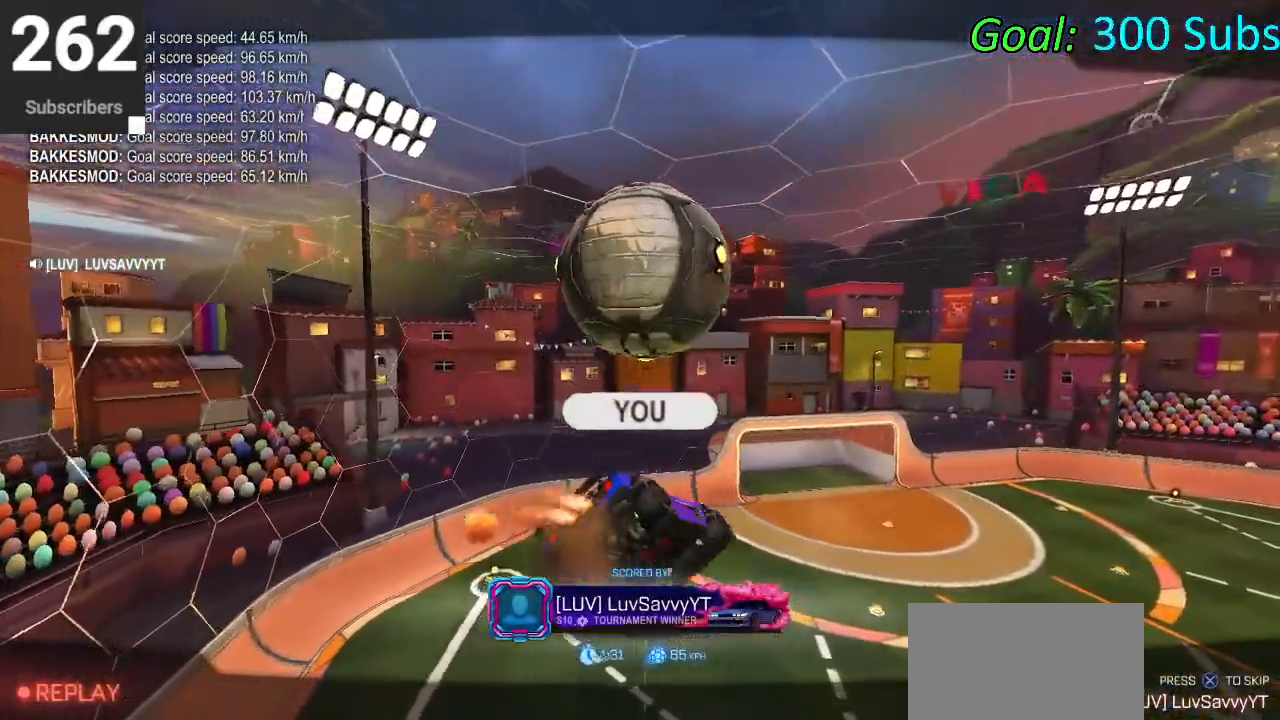
{"buttons": ["SQUARE"], "left_stick": "center", "right_stick": "center", "events": [[333, "SQUARE", "down"]]}
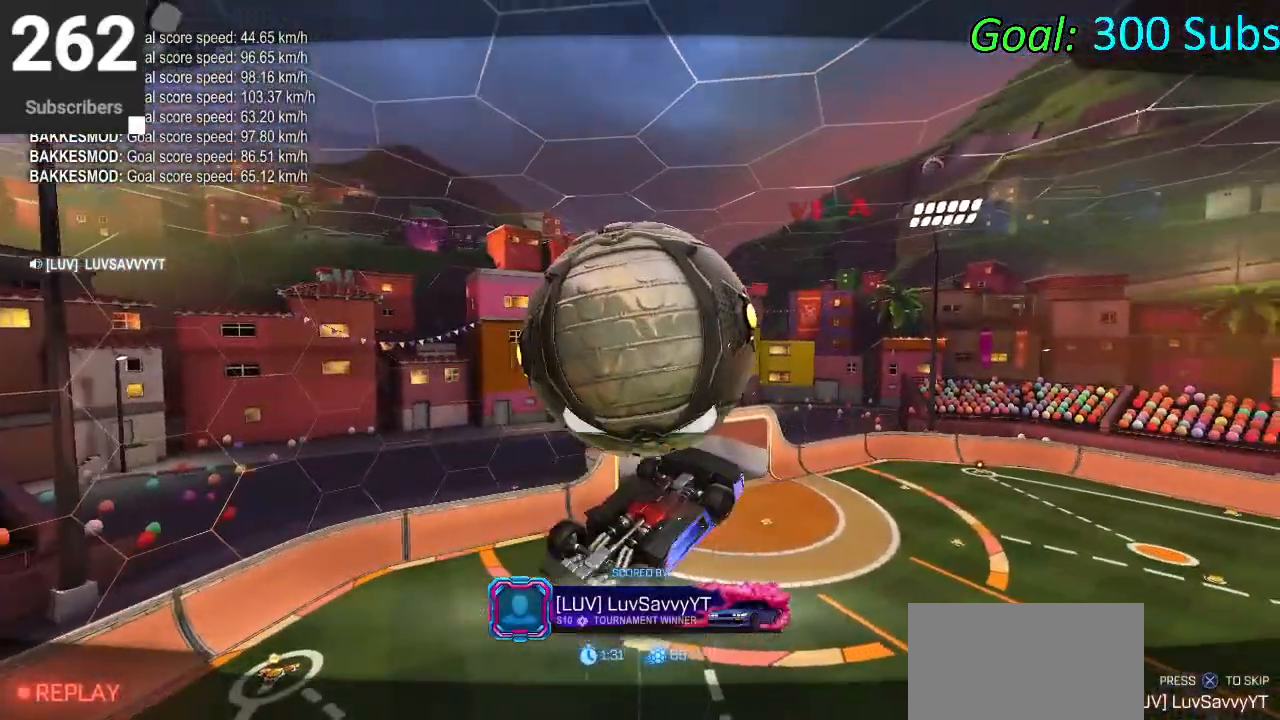
{"buttons": ["SQUARE"], "left_stick": "center", "right_stick": "center", "events": []}
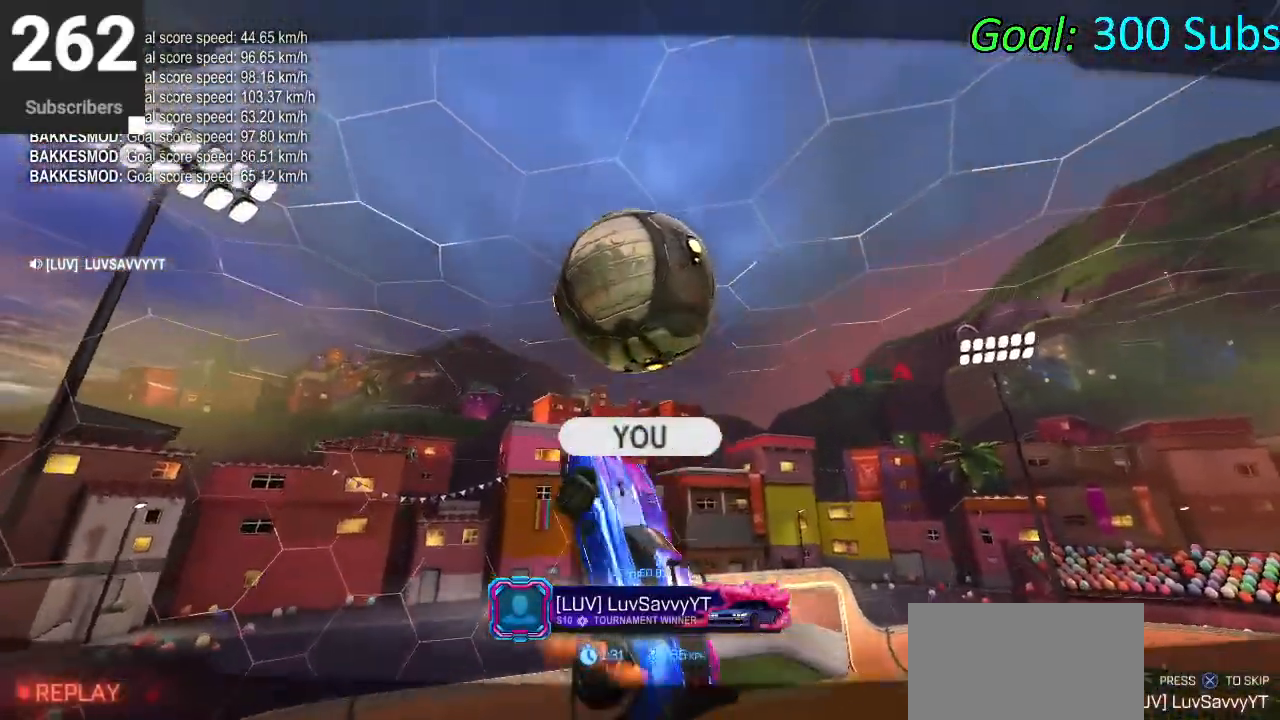
{"buttons": ["SQUARE"], "left_stick": "center", "right_stick": "center", "events": []}
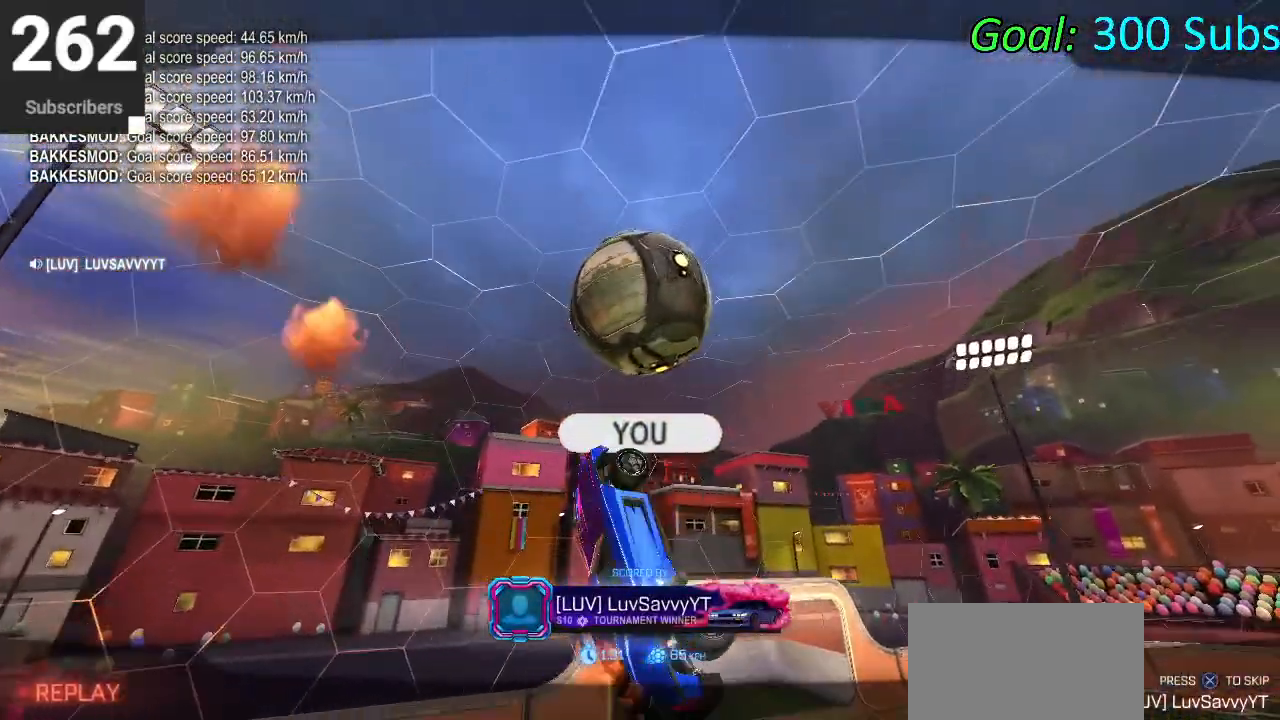
{"buttons": [], "left_stick": "center", "right_stick": "center", "events": [[183, "SQUARE", "up"]]}
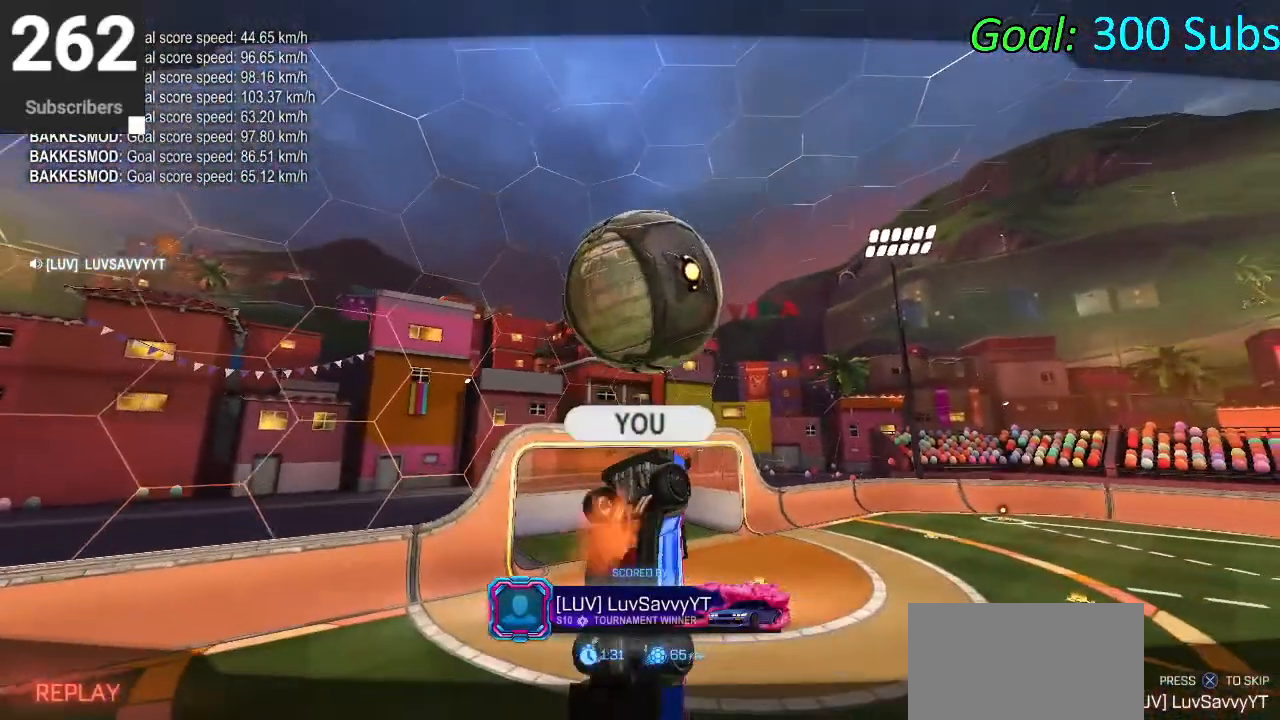
{"buttons": ["CIRCLE", "R2"], "left_stick": "center", "right_stick": "center", "events": [[133, "L3", "down"], [250, "L3", "up"], [283, "R2", "down"], [283, "left_stick", "down-left"], [300, "CIRCLE", "down"], [300, "TRIANGLE", "down"], [383, "left_stick", "center"], [467, "TRIANGLE", "up"]]}
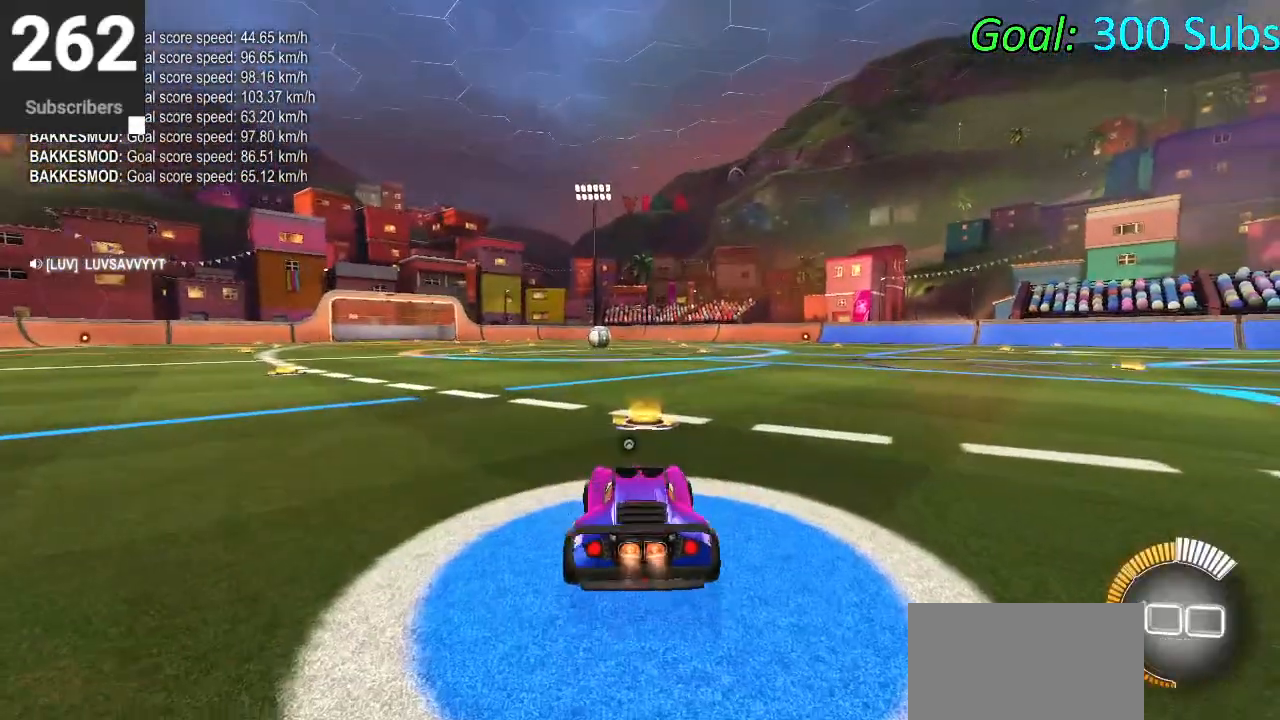
{"buttons": ["CROSS", "CIRCLE", "L1", "R2"], "left_stick": "right", "right_stick": "center", "events": [[33, "left_stick", "down-left"], [133, "left_stick", "left"], [300, "L1", "down"], [333, "CROSS", "down"], [350, "left_stick", "up"], [400, "CROSS", "up"], [450, "CROSS", "down"], [483, "left_stick", "right"]]}
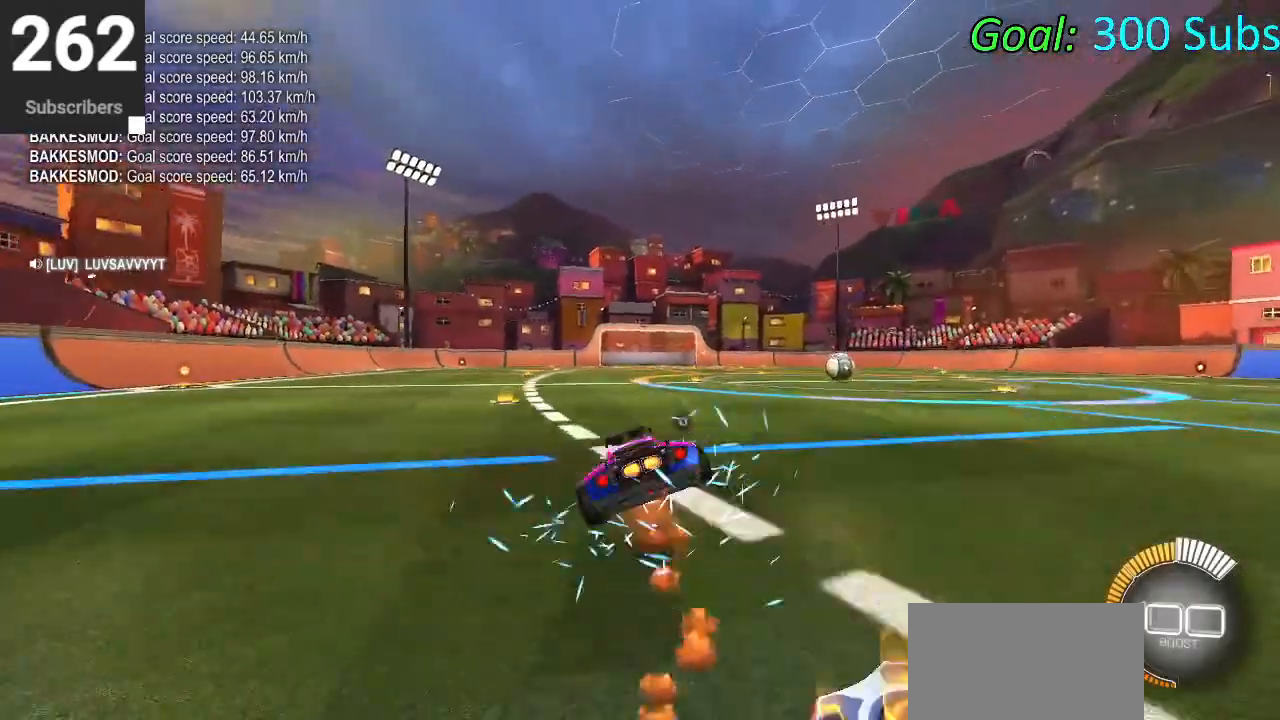
{"buttons": ["CIRCLE", "L1", "R2"], "left_stick": "down", "right_stick": "center", "events": [[83, "left_stick", "down"], [150, "CROSS", "up"], [333, "left_stick", "down-right"], [483, "left_stick", "down"]]}
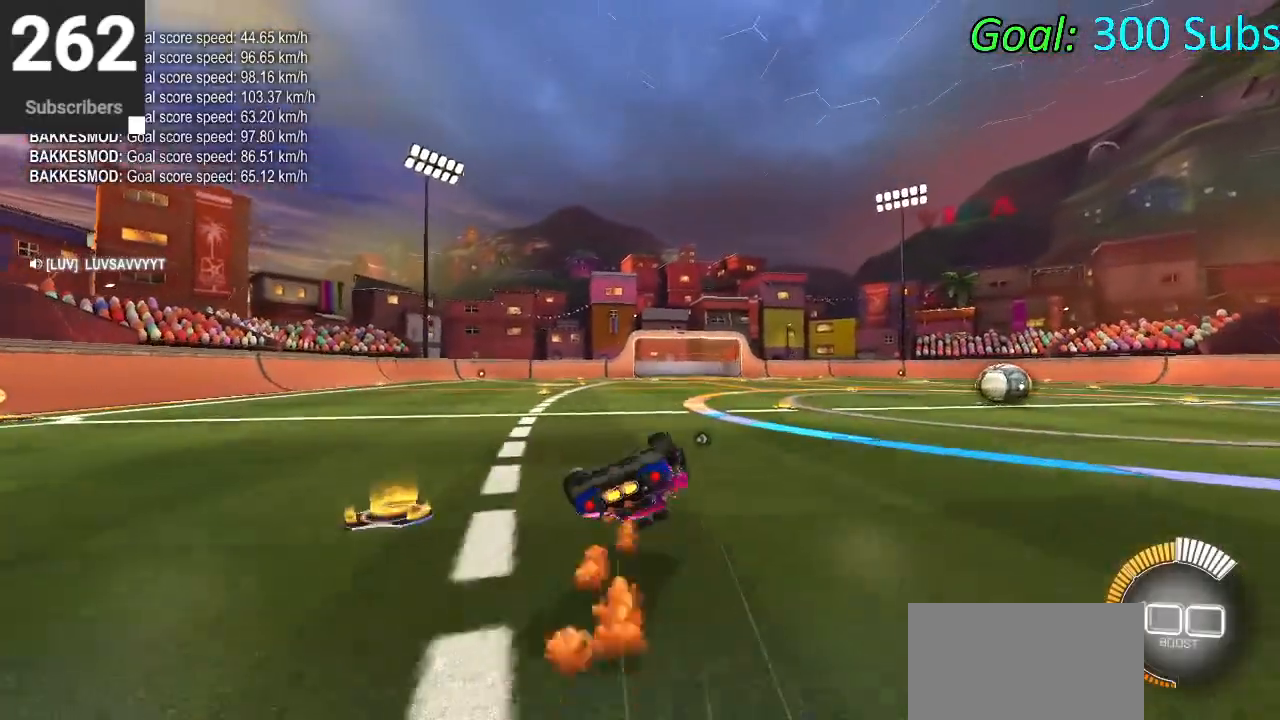
{"buttons": ["CIRCLE", "R1", "R2"], "left_stick": "left", "right_stick": "center", "events": [[200, "left_stick", "down-left"], [250, "L1", "up"], [300, "R1", "down"], [350, "L1", "down"], [400, "R1", "up"], [450, "L1", "up"], [483, "R1", "down"], [483, "left_stick", "left"]]}
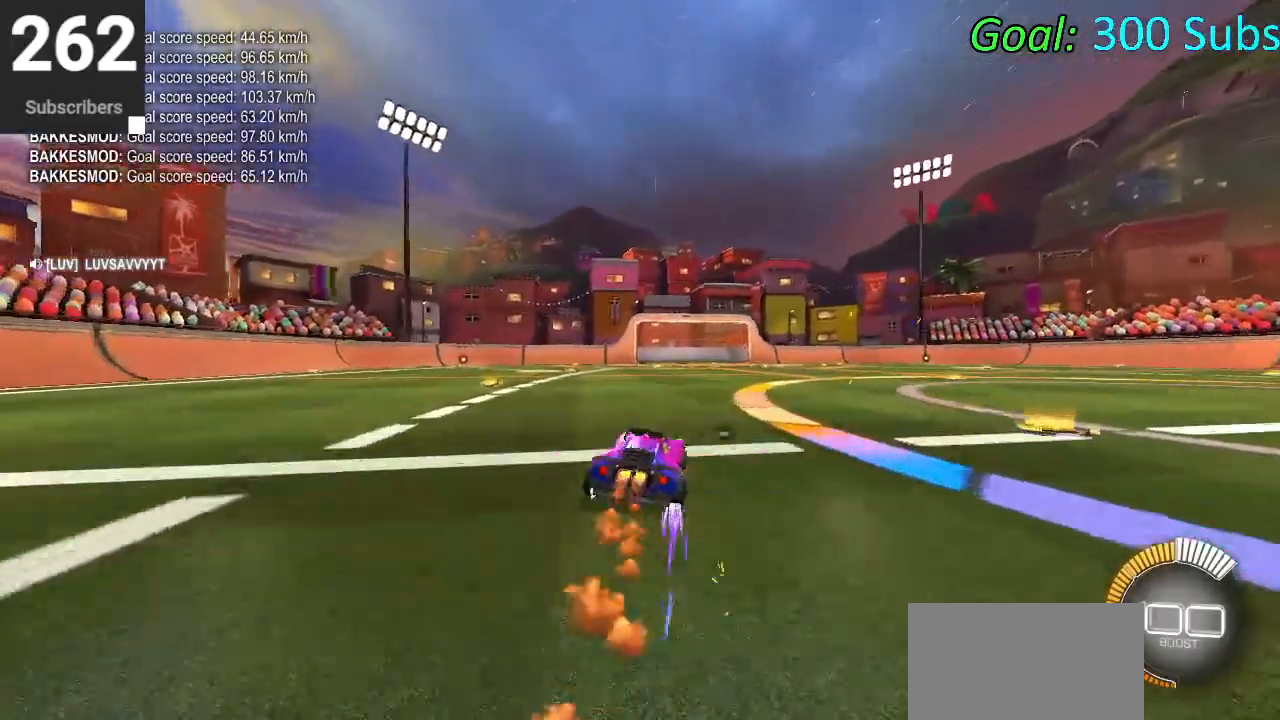
{"buttons": ["R2"], "left_stick": "left", "right_stick": "center", "events": [[50, "L1", "down"], [83, "CIRCLE", "up"], [117, "R1", "up"], [133, "L1", "up"], [200, "SQUARE", "down"], [333, "SQUARE", "up"], [367, "R2", "up"], [483, "R2", "down"]]}
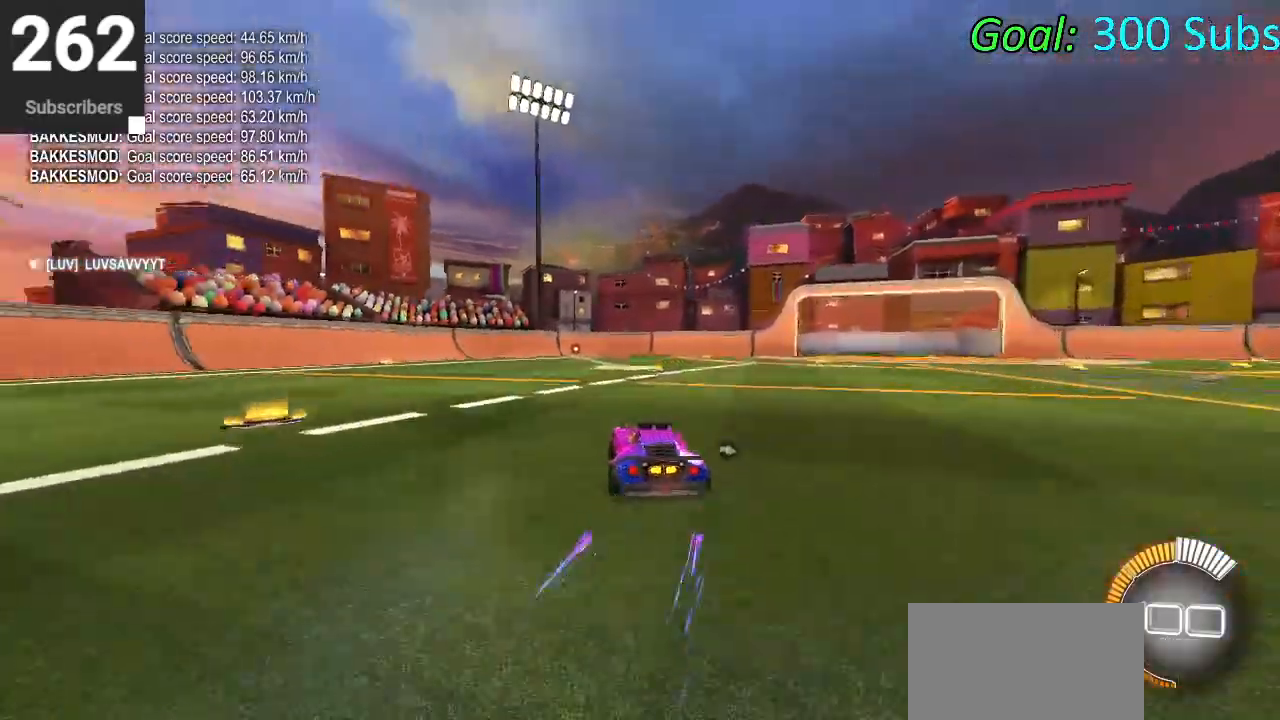
{"buttons": ["R2"], "left_stick": "left", "right_stick": "center", "events": [[150, "CIRCLE", "down"], [283, "left_stick", "center"], [483, "CIRCLE", "up"], [483, "left_stick", "left"]]}
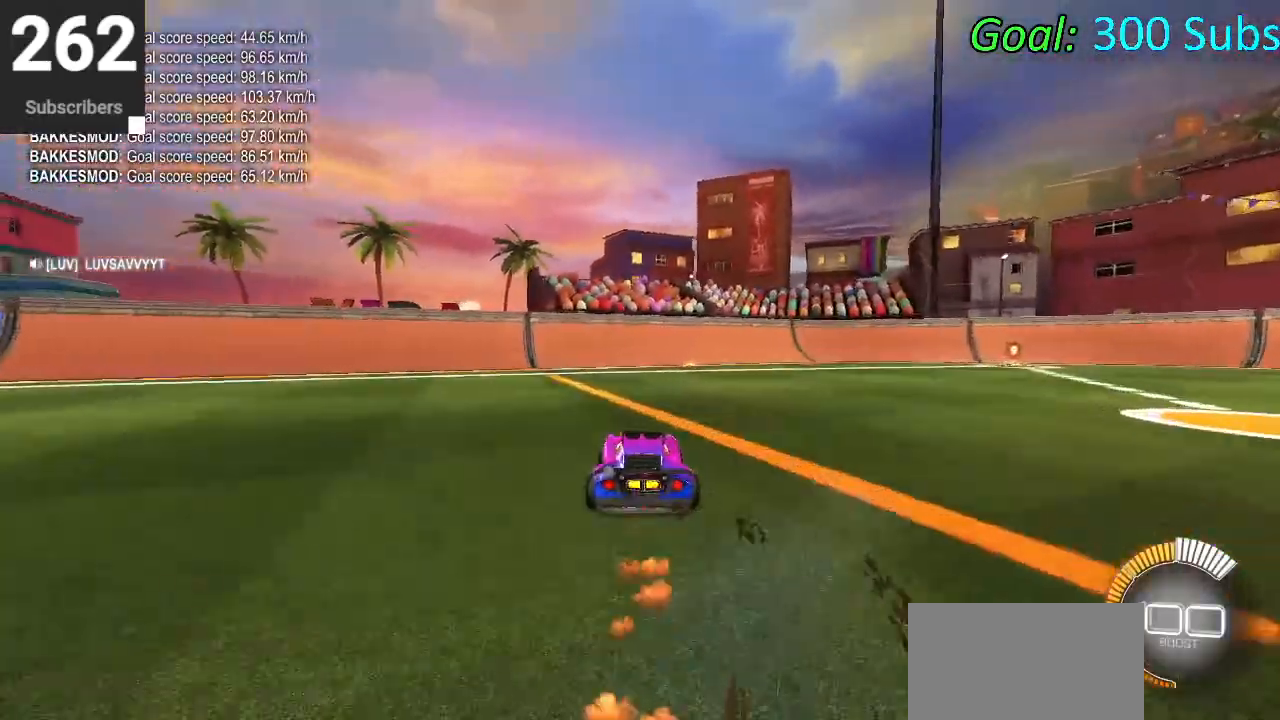
{"buttons": [], "left_stick": "center", "right_stick": "center", "events": [[133, "R2", "up"], [150, "left_stick", "center"], [167, "L2", "down"], [283, "DPAD_DOWN", "down"], [283, "L2", "up"], [317, "TRIANGLE", "down"], [383, "DPAD_DOWN", "up"], [383, "TRIANGLE", "up"]]}
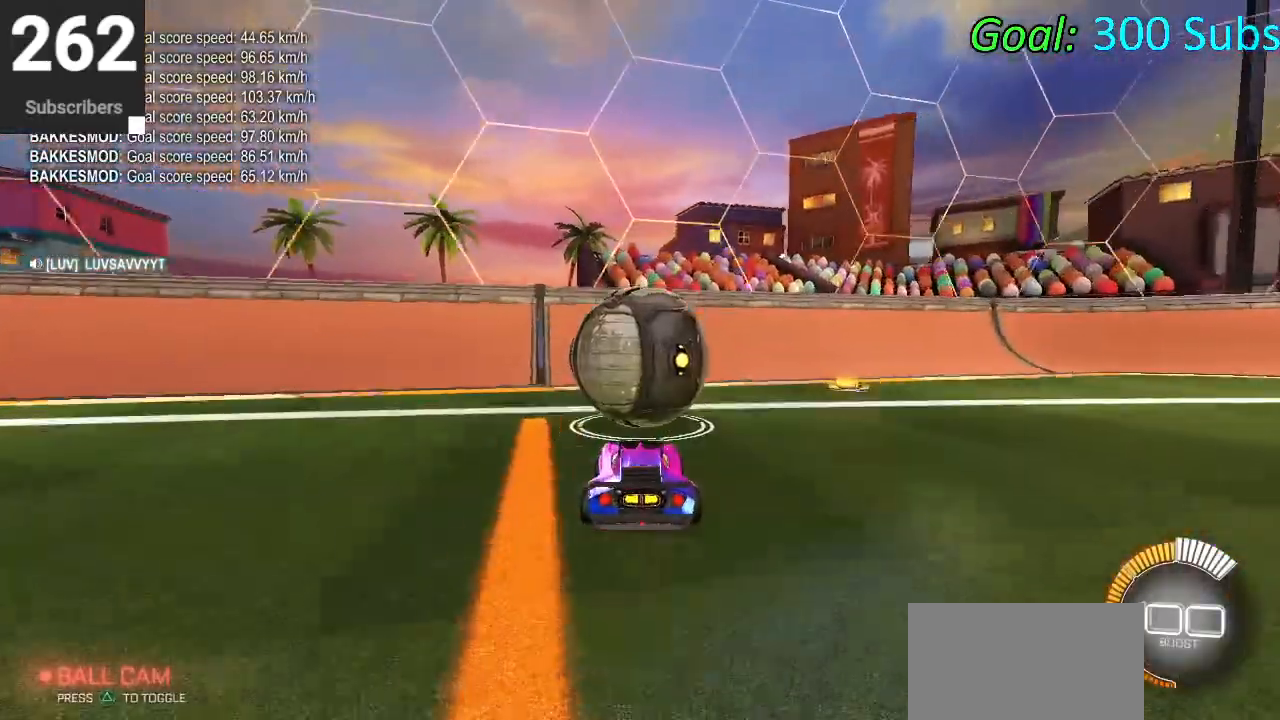
{"buttons": ["CIRCLE", "R2"], "left_stick": "up", "right_stick": "center", "events": [[317, "R2", "down"], [400, "left_stick", "up"], [467, "CIRCLE", "down"]]}
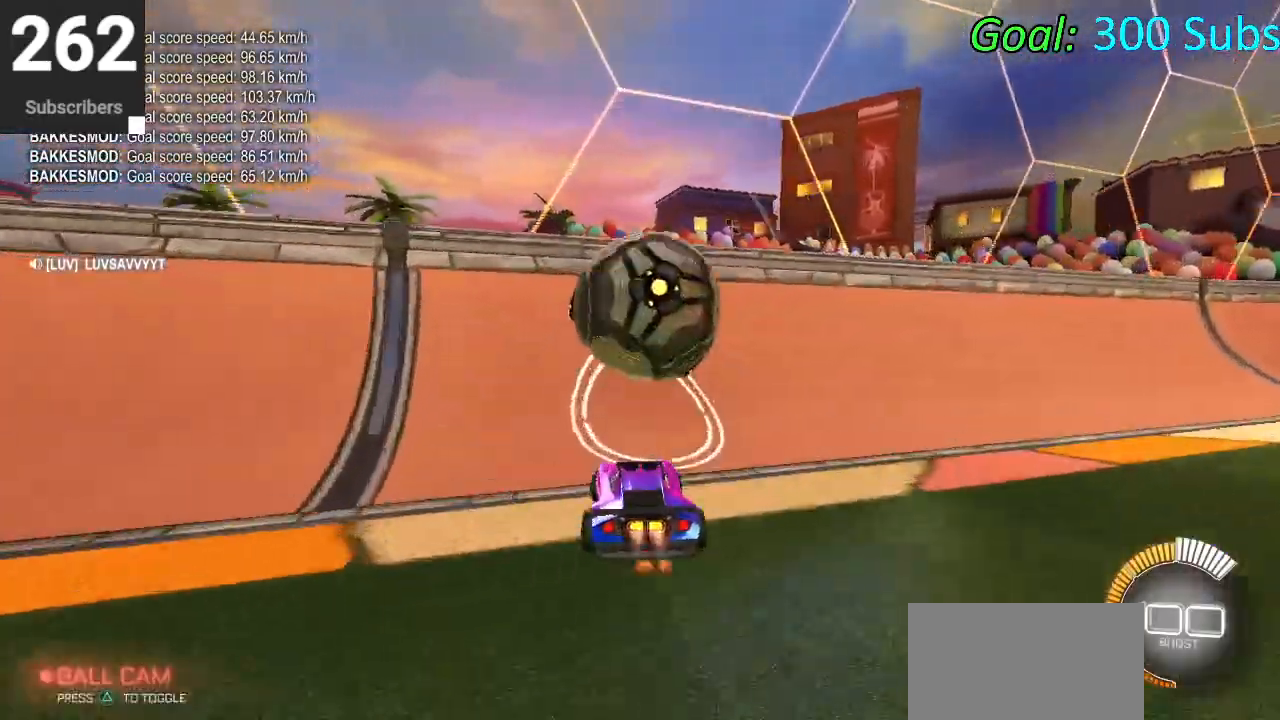
{"buttons": ["L1"], "left_stick": "down", "right_stick": "center", "events": [[17, "left_stick", "center"], [283, "L2", "down"], [317, "R2", "up"], [317, "left_stick", "up-right"], [333, "CIRCLE", "up"], [367, "CROSS", "down"], [367, "left_stick", "down-right"], [383, "L2", "up"], [433, "left_stick", "down"], [467, "L1", "down"], [500, "CROSS", "up"]]}
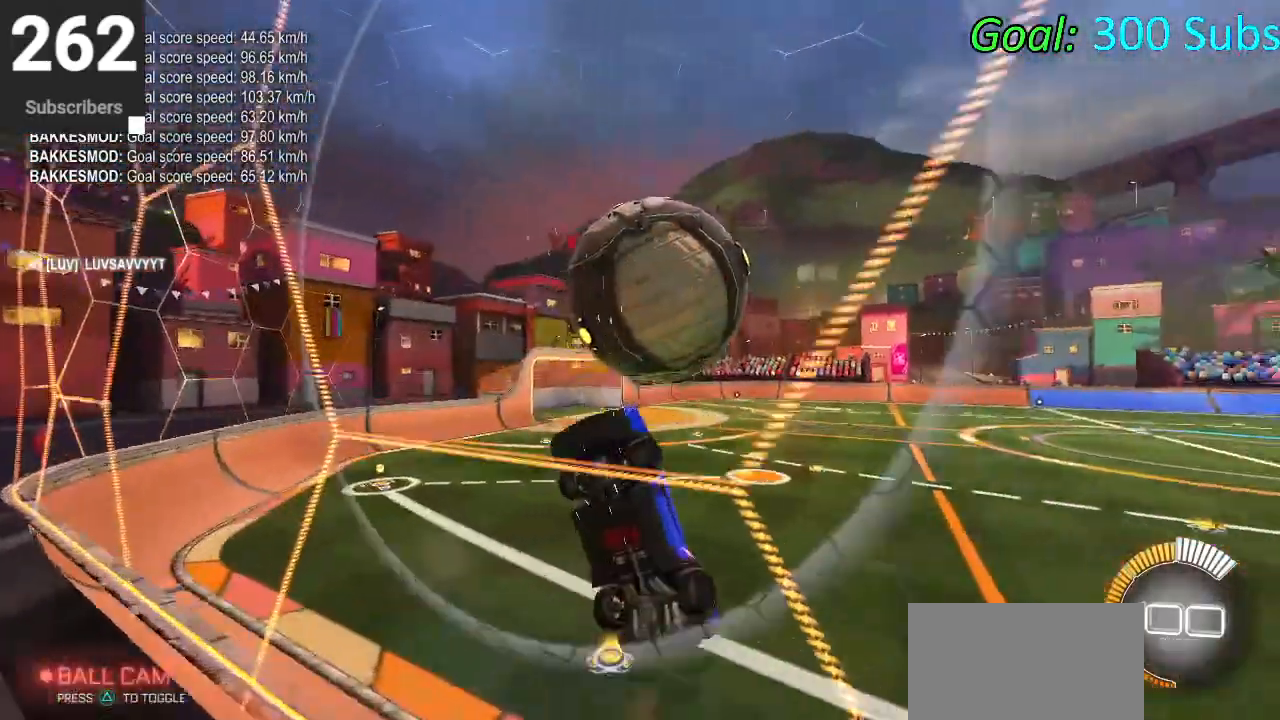
{"buttons": ["L1"], "left_stick": "left", "right_stick": "center", "events": [[133, "CIRCLE", "down"], [167, "left_stick", "down-left"], [300, "left_stick", "up-left"], [417, "left_stick", "left"], [433, "CIRCLE", "up"]]}
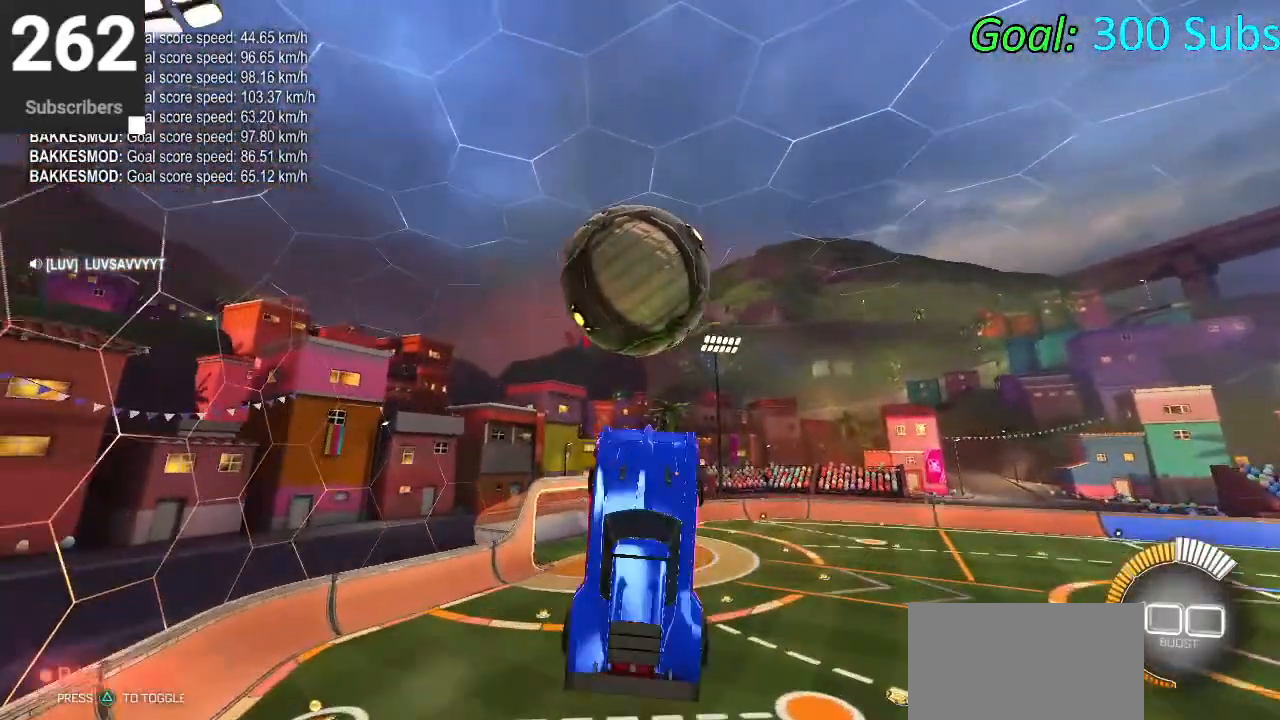
{"buttons": ["CIRCLE"], "left_stick": "down-left", "right_stick": "center", "events": [[33, "CIRCLE", "down"], [133, "CIRCLE", "up"], [233, "CIRCLE", "down"], [300, "CIRCLE", "up"], [333, "left_stick", "center"], [350, "CIRCLE", "down"], [383, "L1", "up"], [417, "left_stick", "down-left"]]}
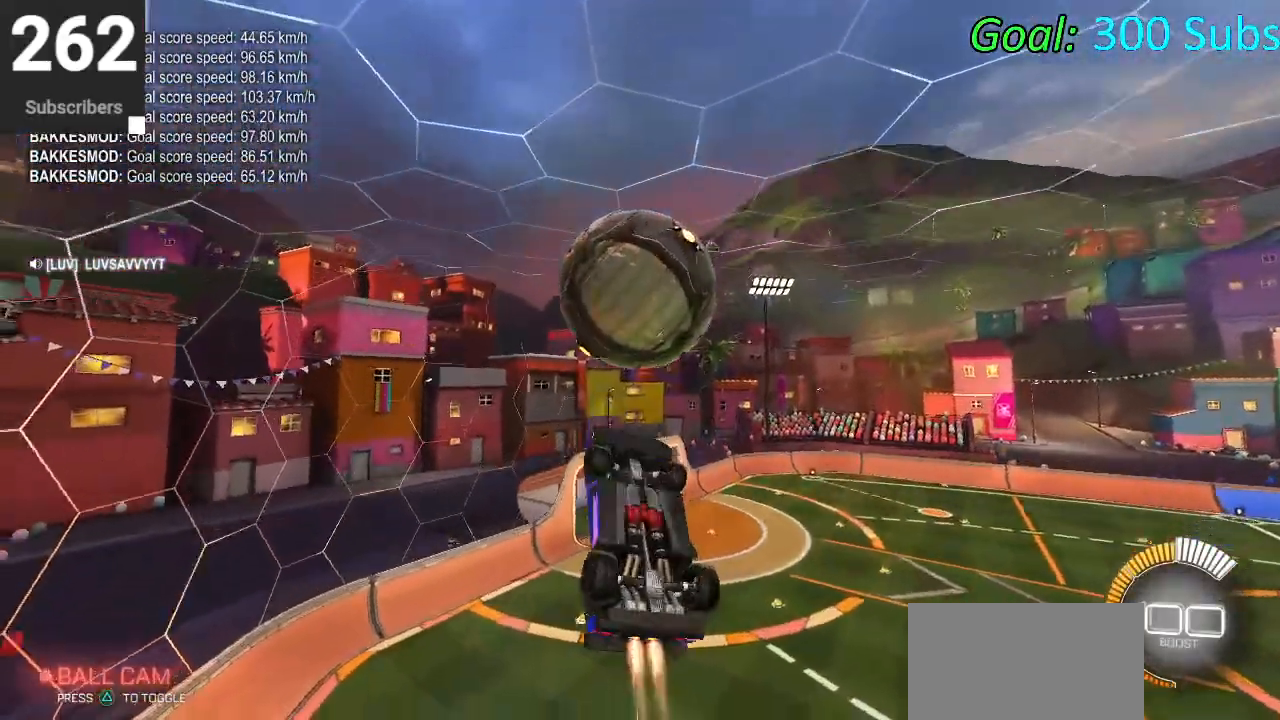
{"buttons": ["L1"], "left_stick": "up-left", "right_stick": "center", "events": [[83, "left_stick", "down"], [233, "left_stick", "center"], [267, "CIRCLE", "up"], [450, "L1", "down"], [450, "left_stick", "up-left"]]}
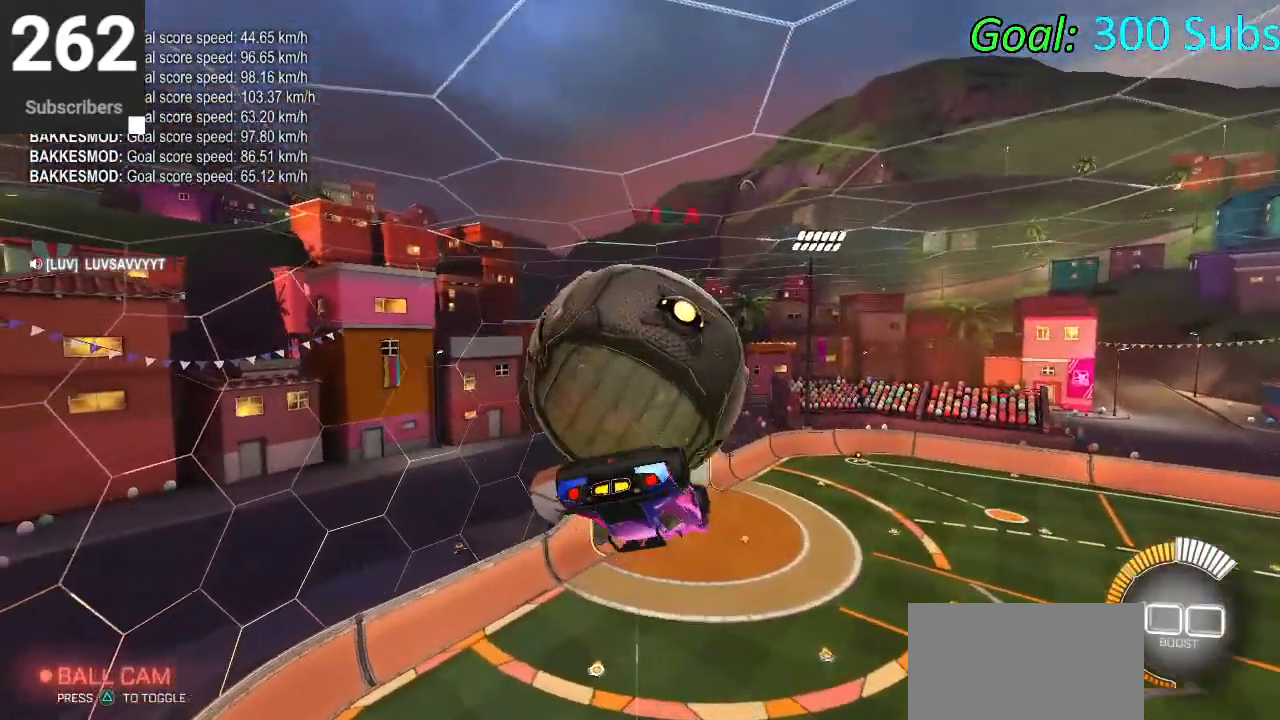
{"buttons": ["L1"], "left_stick": "right", "right_stick": "center", "events": [[133, "left_stick", "left"], [367, "left_stick", "down"], [483, "left_stick", "right"]]}
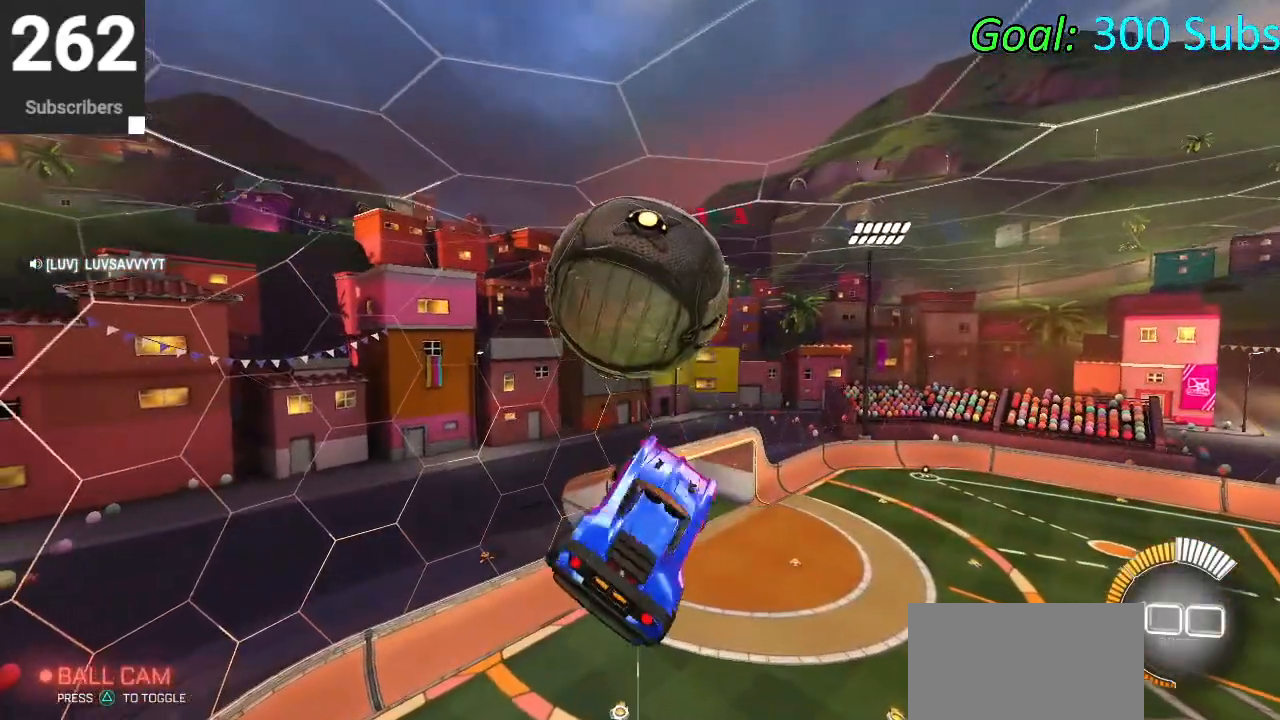
{"buttons": [], "left_stick": "up-right", "right_stick": "center", "events": [[83, "left_stick", "up-right"], [217, "CIRCLE", "down"], [350, "L1", "up"], [433, "CIRCLE", "up"]]}
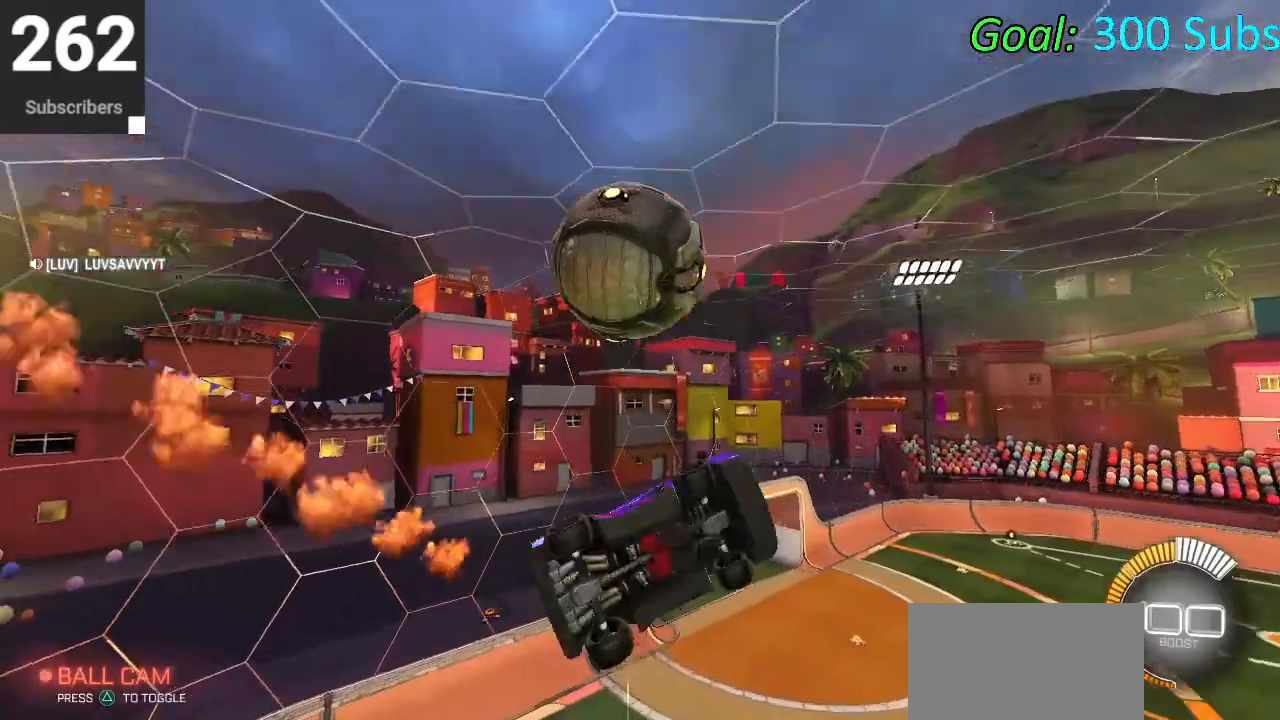
{"buttons": ["CIRCLE", "L1"], "left_stick": "up", "right_stick": "center", "events": [[83, "CROSS", "down"], [83, "left_stick", "down"], [233, "L1", "down"], [267, "left_stick", "up-right"], [283, "CROSS", "up"], [300, "CIRCLE", "down"], [383, "left_stick", "up"]]}
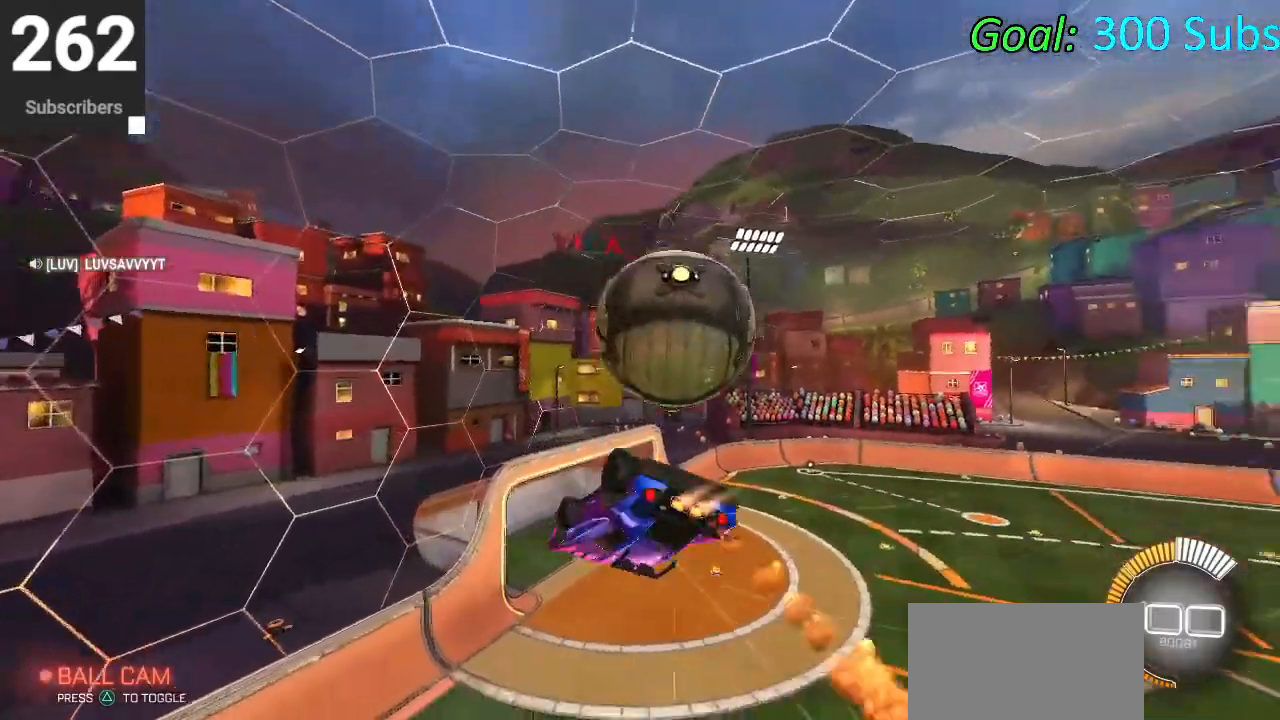
{"buttons": ["R2", "L3"], "left_stick": "up-right", "right_stick": "center", "events": [[67, "left_stick", "left"], [267, "L1", "up"], [433, "left_stick", "right"], [500, "CIRCLE", "up"], [500, "L3", "down"], [500, "R2", "down"], [500, "left_stick", "up-right"]]}
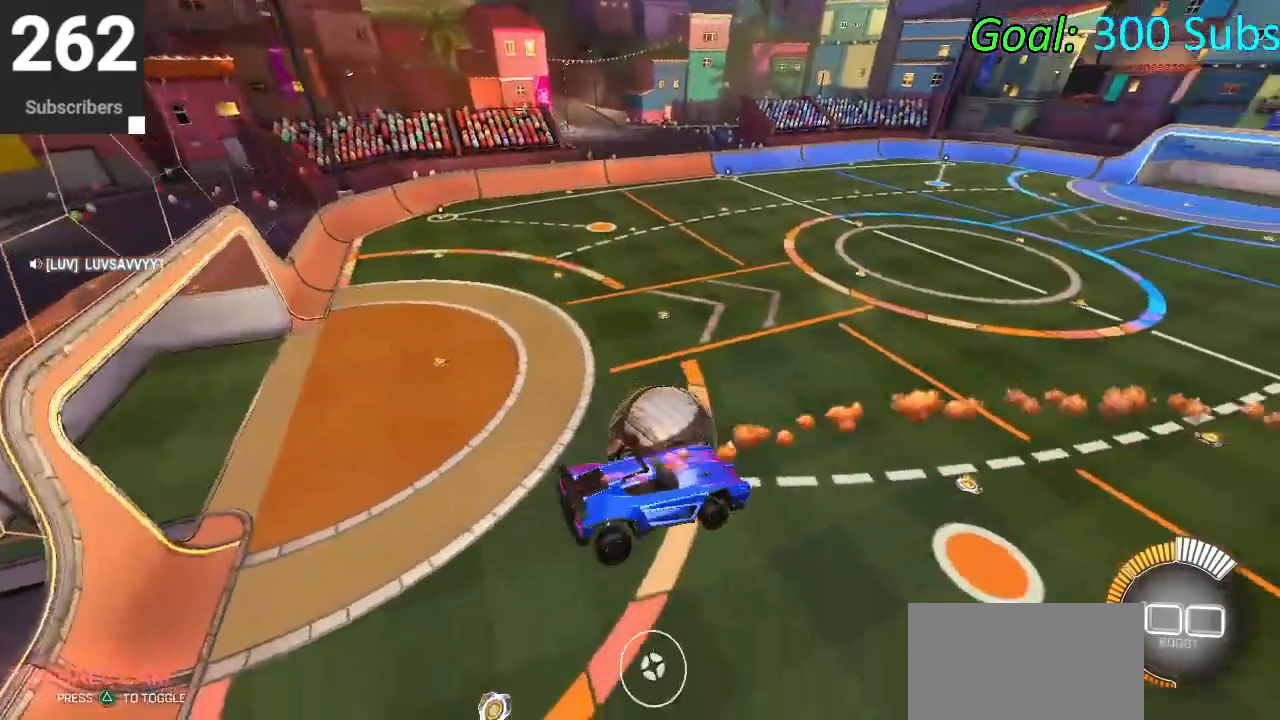
{"buttons": ["CIRCLE", "R2"], "left_stick": "left", "right_stick": "center", "events": [[50, "CIRCLE", "down"], [100, "L3", "up"], [117, "left_stick", "center"], [400, "left_stick", "left"]]}
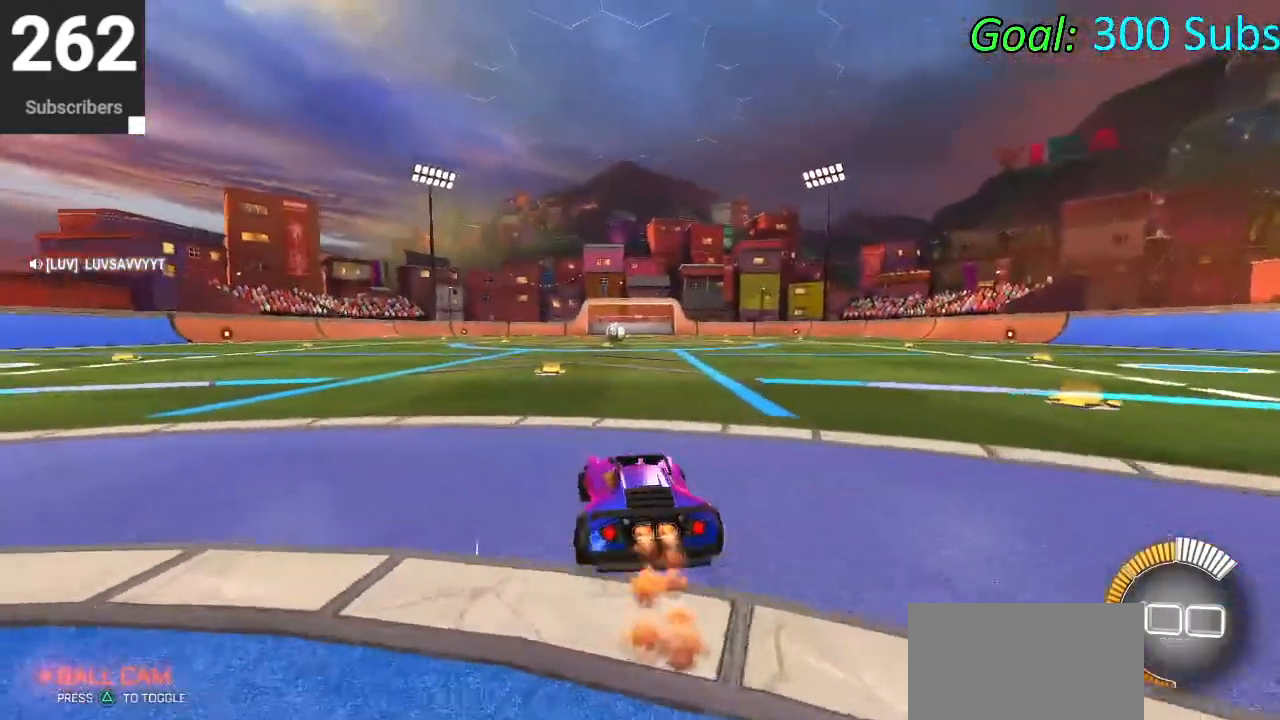
{"buttons": ["CIRCLE", "TRIANGLE", "L1", "R2"], "left_stick": "down", "right_stick": "center", "events": [[183, "CROSS", "down"], [183, "L1", "down"], [183, "left_stick", "up"], [250, "CROSS", "up"], [317, "CROSS", "down"], [350, "left_stick", "right"], [450, "CROSS", "up"], [450, "left_stick", "down"], [467, "TRIANGLE", "down"]]}